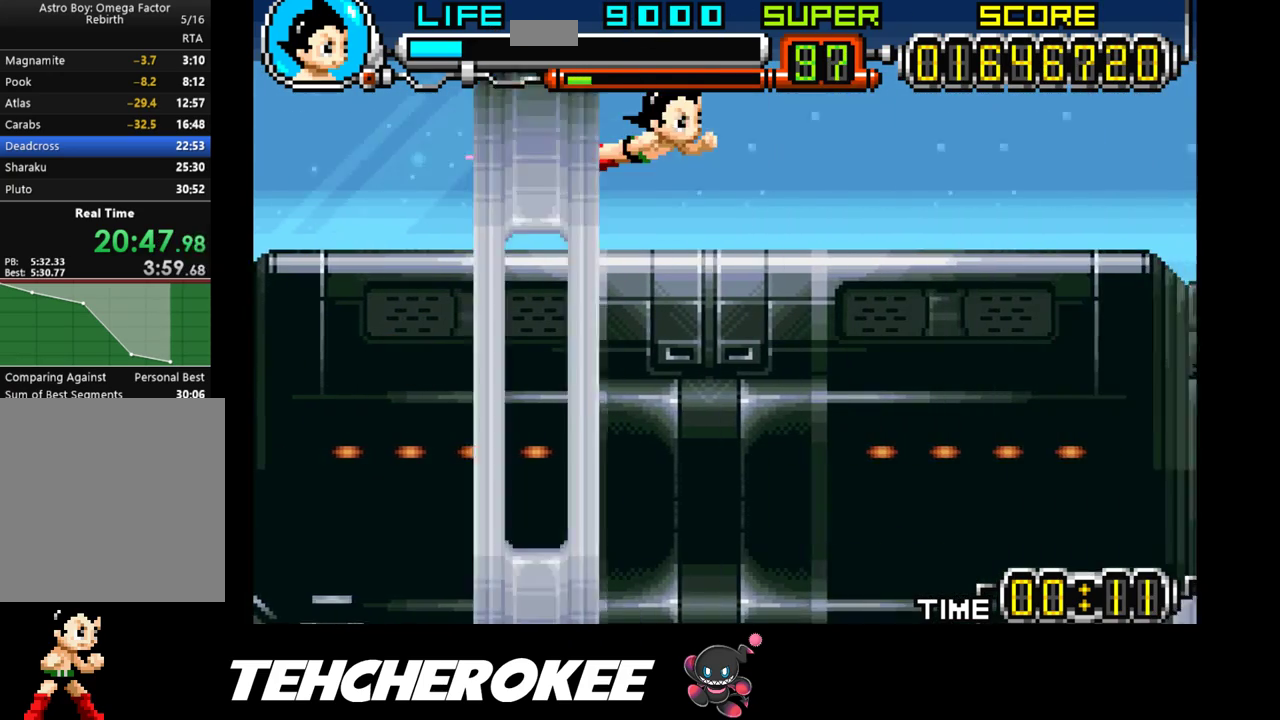
Gameplay with a controller (Xbox layout); each line is a JSON object with the inputs held at the frame after it. "events" lists button and stick changes between this image and that frame as [ms after this image, input, new state], when the widget could be followed in between. Not read: left_stick right_stick.
{"buttons": ["DPAD_RIGHT"], "events": [[50, "B", "down"], [183, "B", "up"]]}
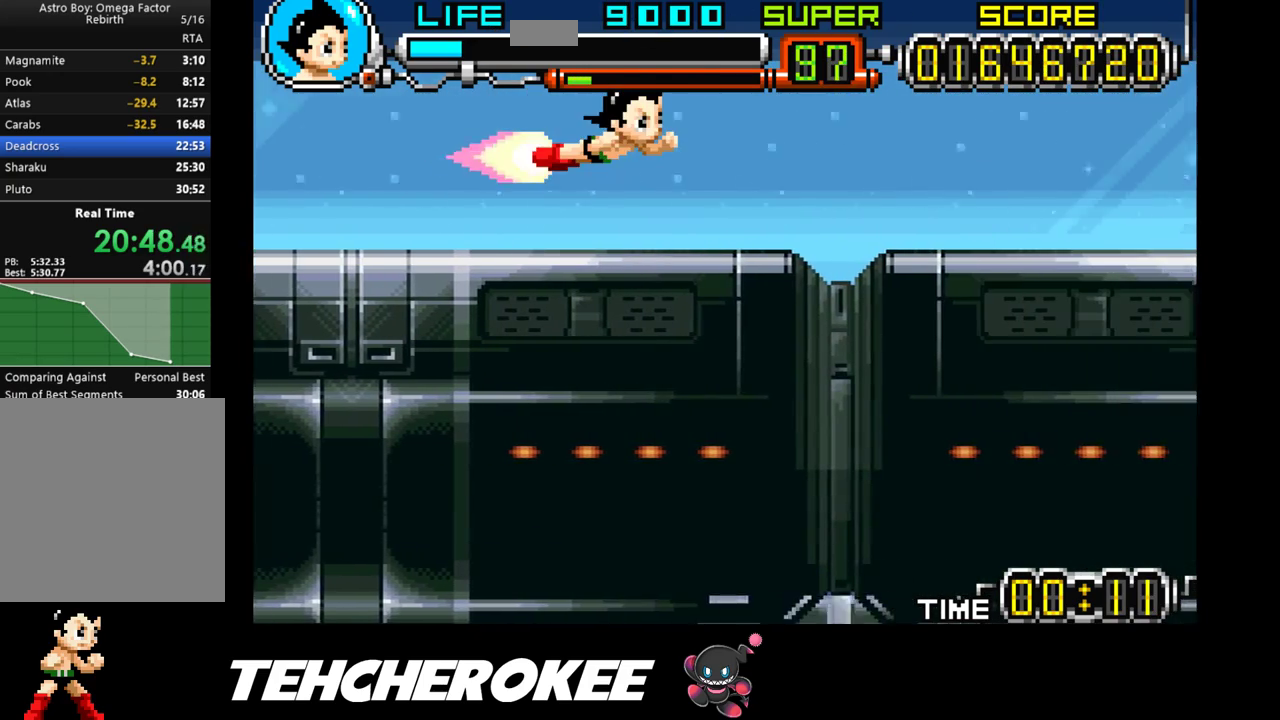
{"buttons": ["DPAD_RIGHT"], "events": [[83, "B", "down"], [217, "B", "up"]]}
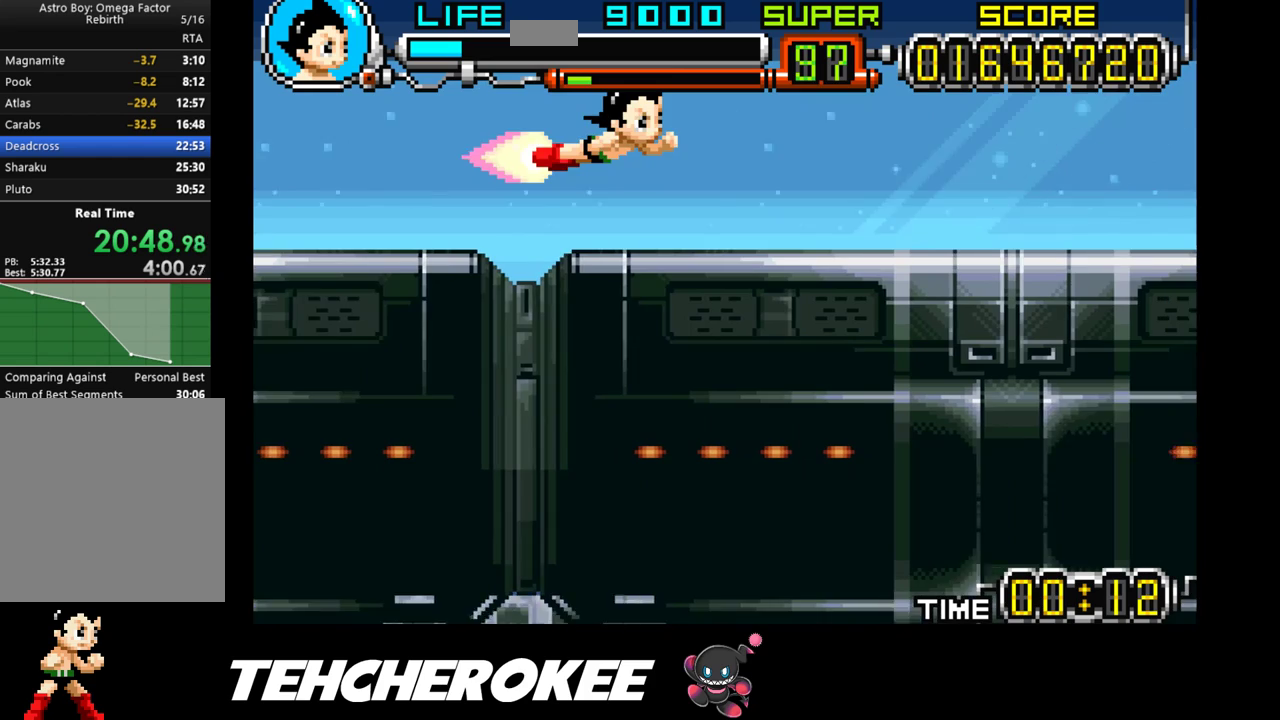
{"buttons": ["DPAD_RIGHT"], "events": [[100, "B", "down"], [233, "B", "up"]]}
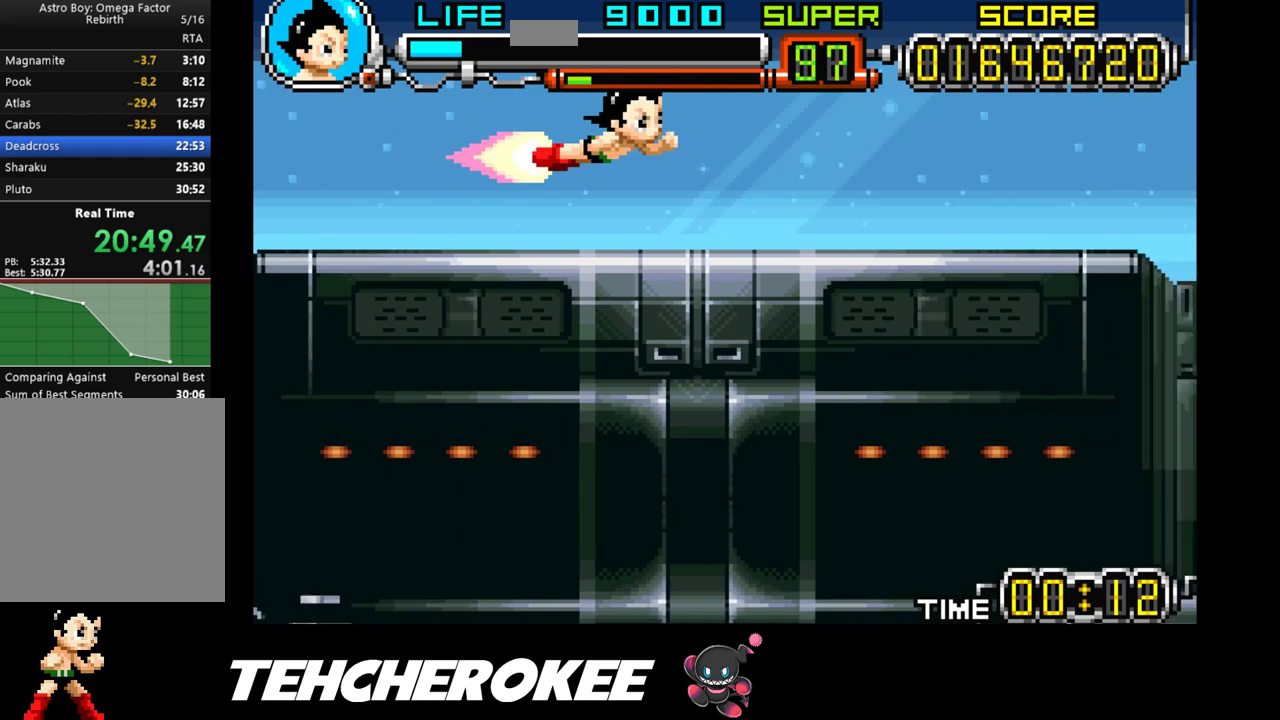
{"buttons": ["DPAD_RIGHT"], "events": [[150, "B", "down"], [333, "B", "up"]]}
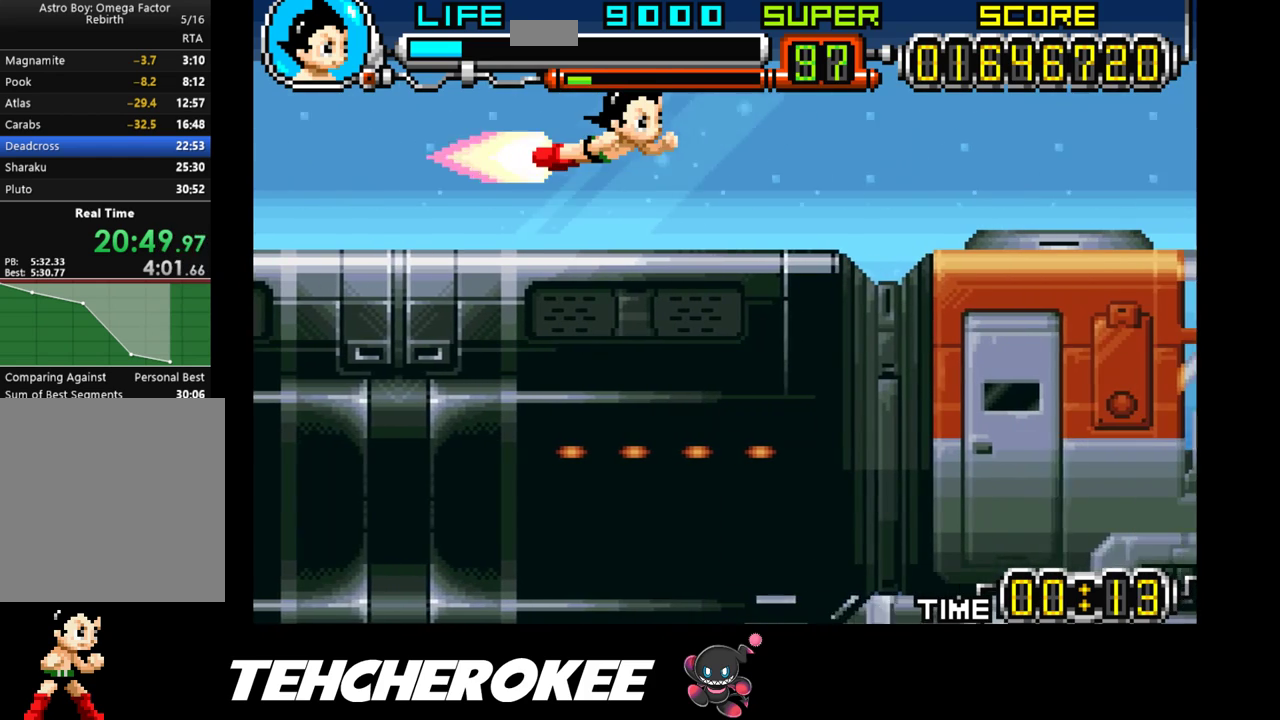
{"buttons": ["DPAD_RIGHT"], "events": []}
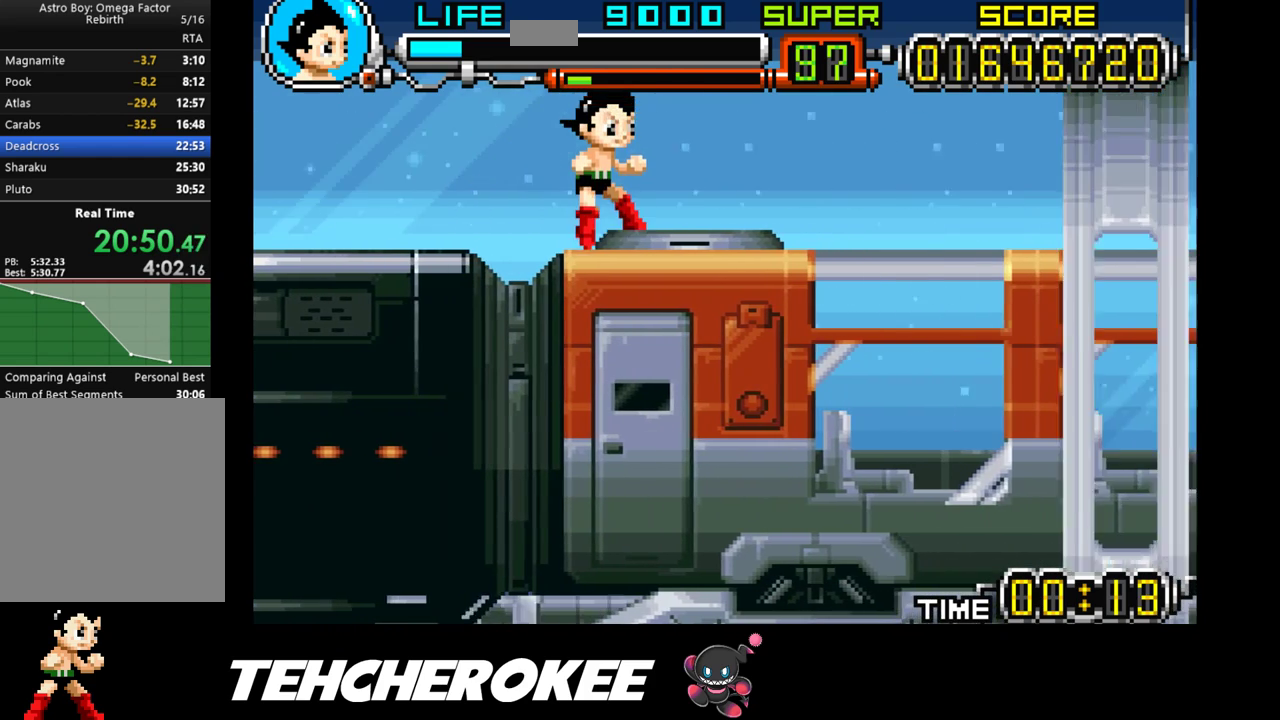
{"buttons": [], "events": [[350, "DPAD_RIGHT", "up"]]}
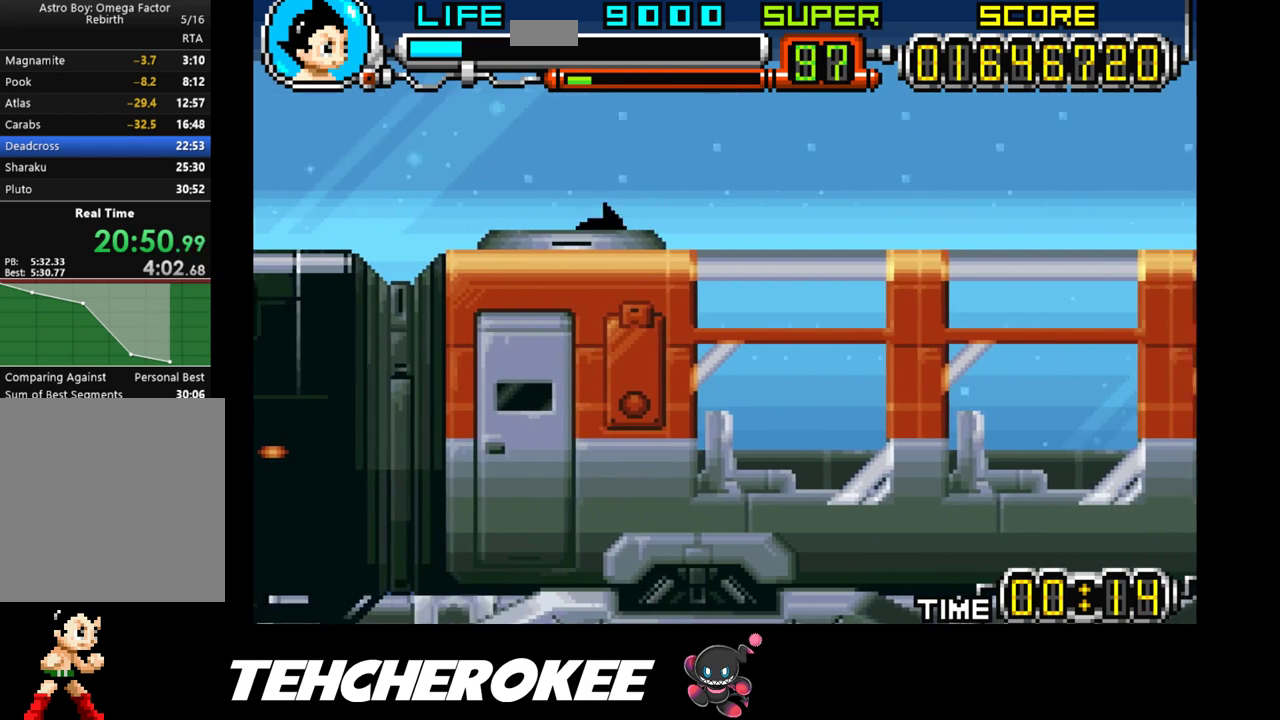
{"buttons": ["DPAD_LEFT"], "events": [[100, "DPAD_LEFT", "down"], [333, "B", "down"], [400, "B", "up"], [450, "B", "down"], [483, "B", "up"]]}
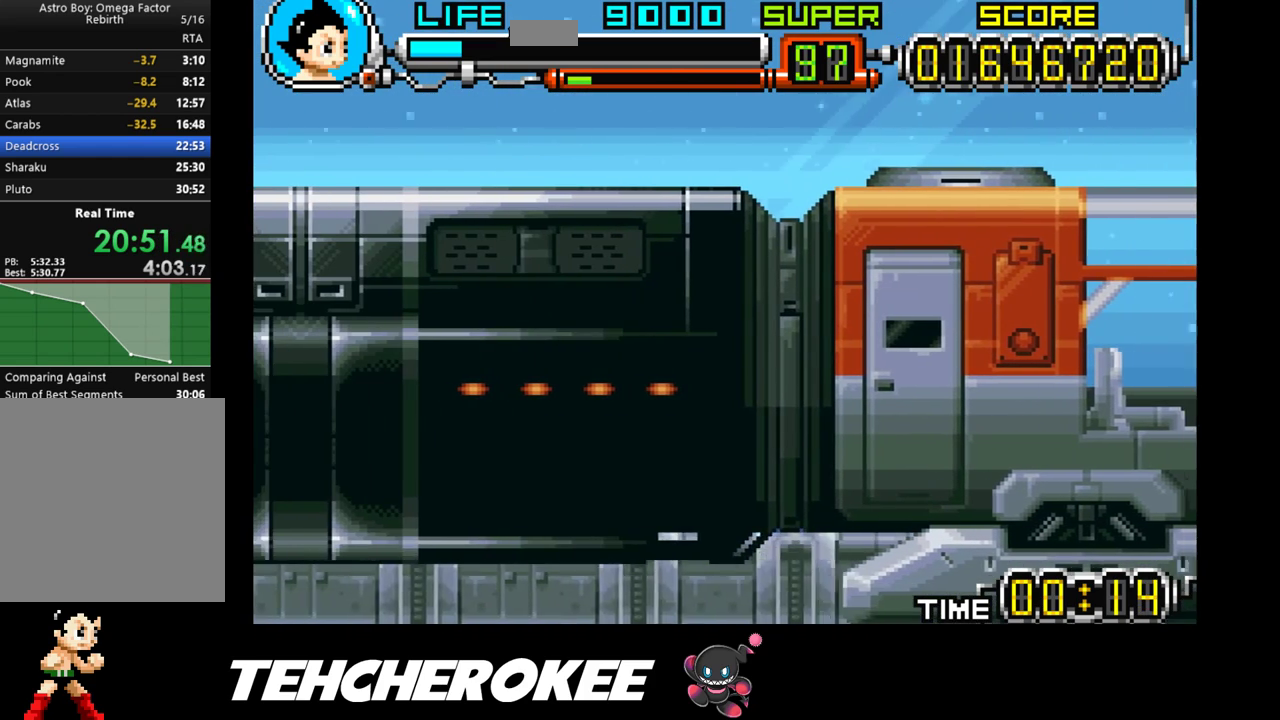
{"buttons": ["B", "DPAD_LEFT"], "events": [[483, "B", "down"]]}
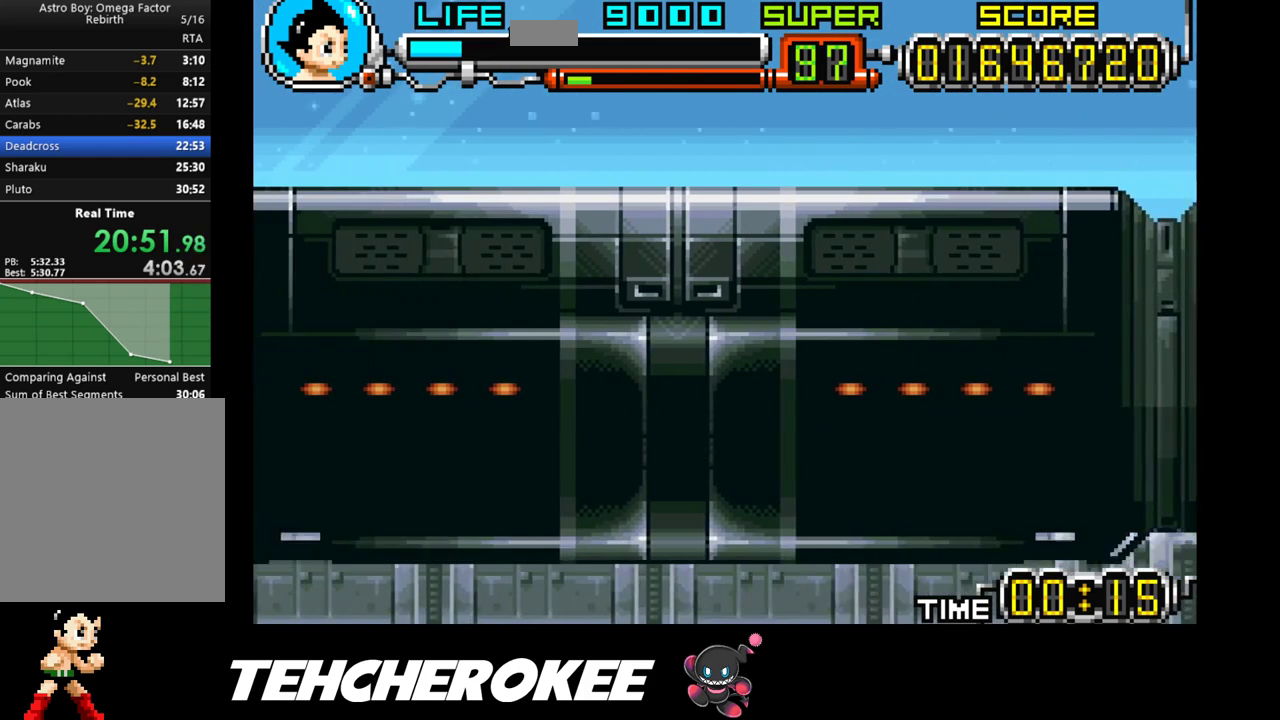
{"buttons": ["DPAD_LEFT"], "events": [[117, "B", "up"]]}
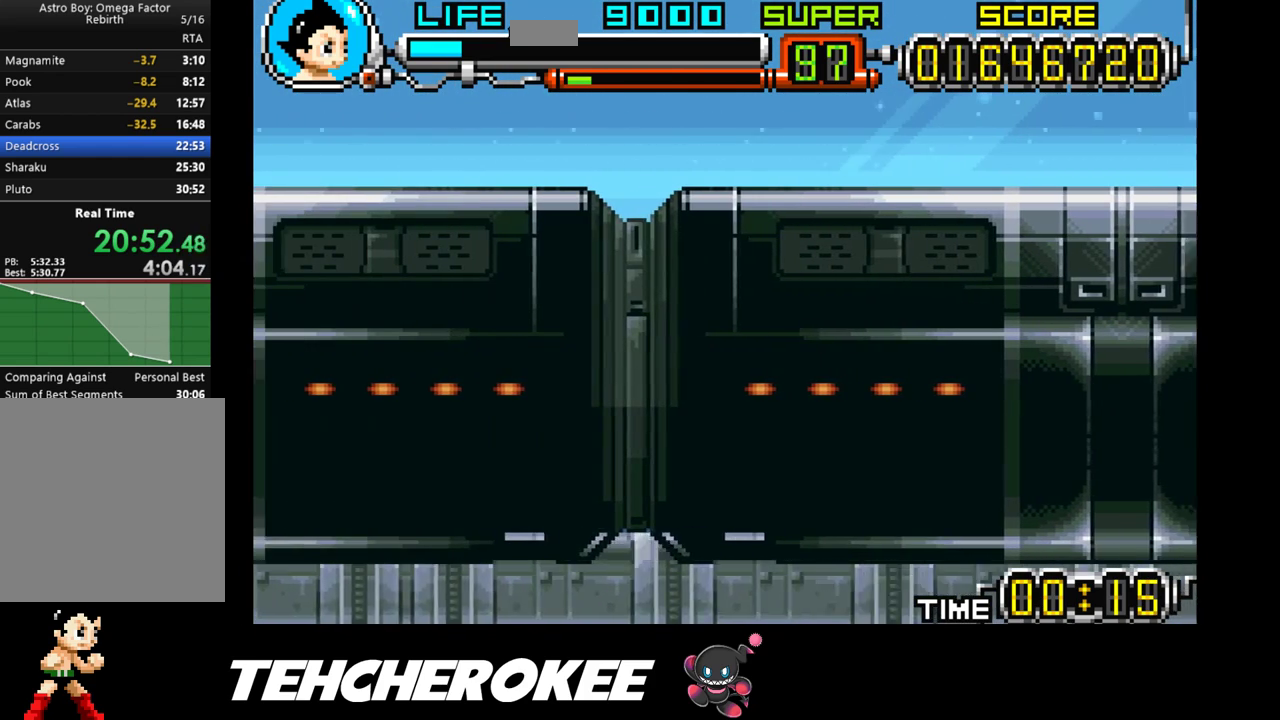
{"buttons": ["DPAD_RIGHT"], "events": [[383, "DPAD_LEFT", "up"], [433, "DPAD_RIGHT", "down"], [450, "B", "down"], [500, "B", "up"]]}
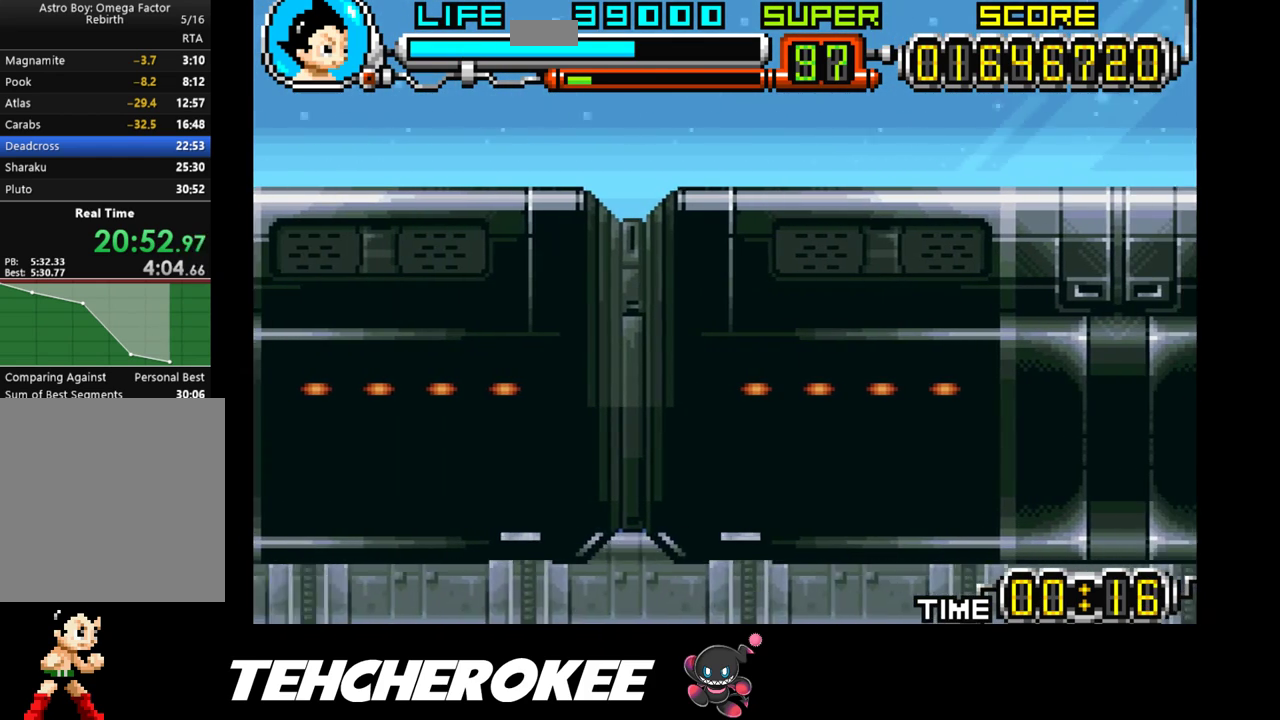
{"buttons": ["DPAD_RIGHT"], "events": [[50, "B", "down"], [100, "B", "up"]]}
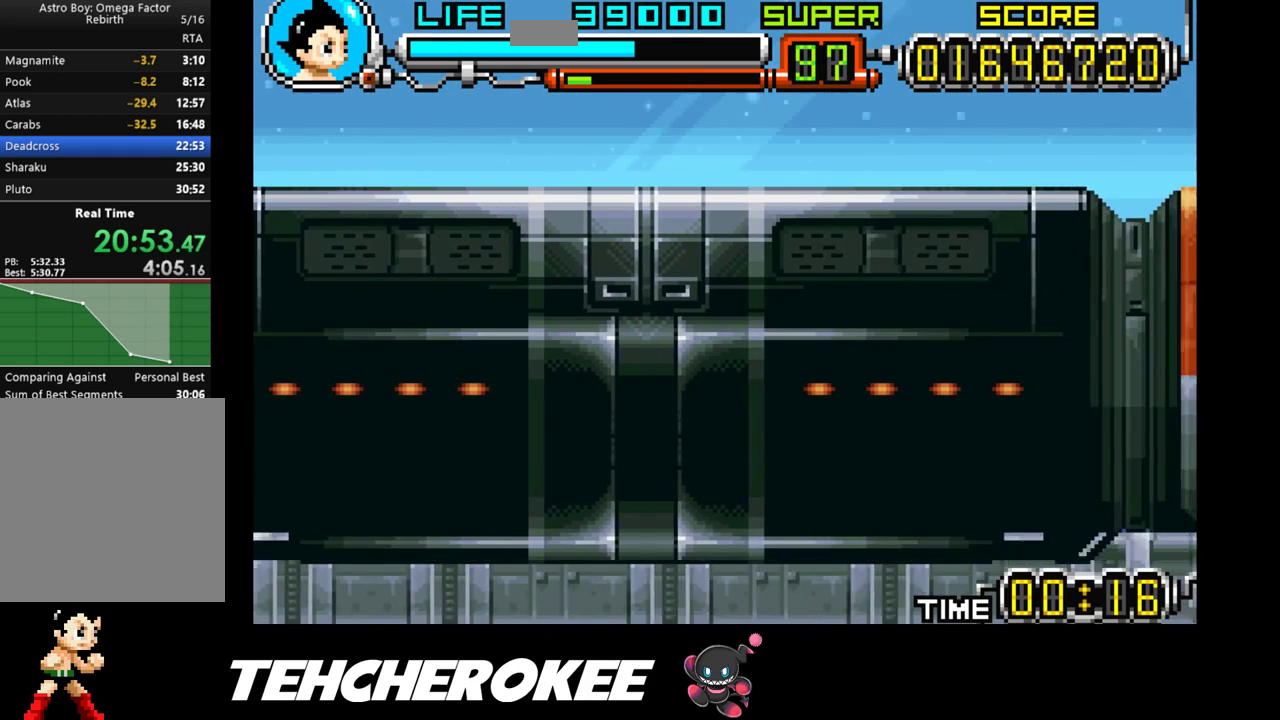
{"buttons": ["DPAD_RIGHT"], "events": [[33, "B", "down"], [183, "B", "up"]]}
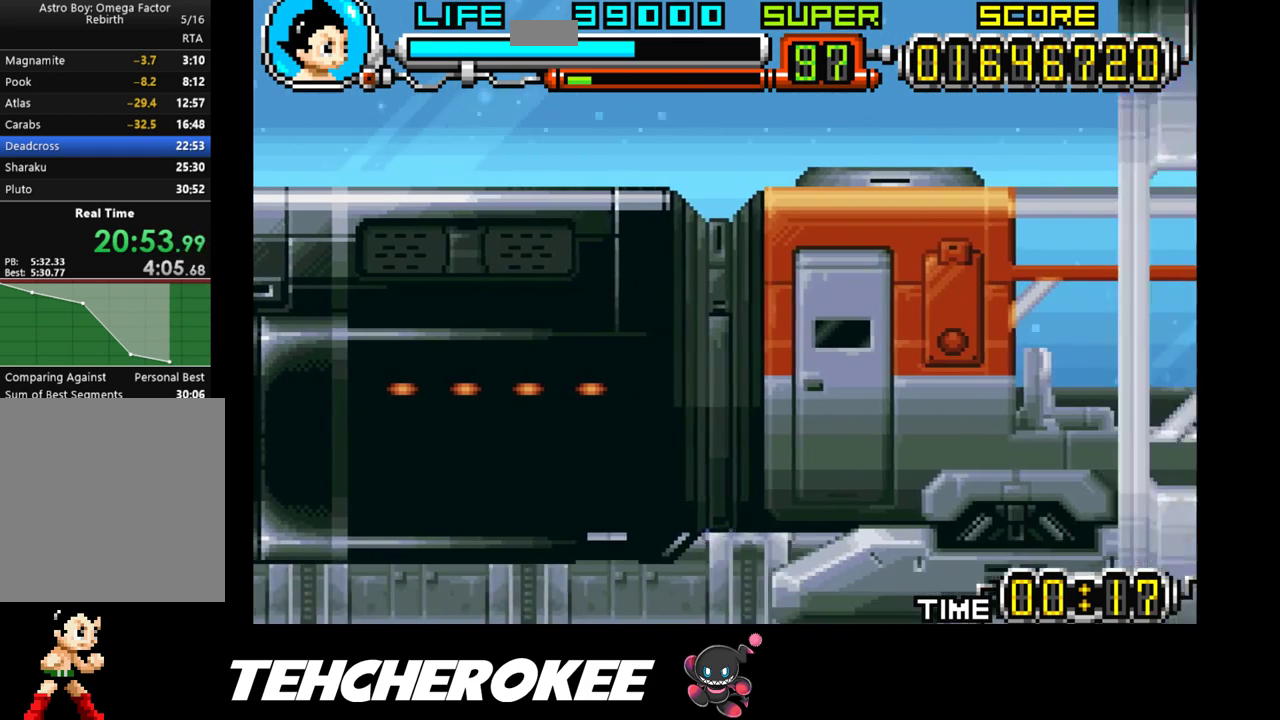
{"buttons": ["DPAD_RIGHT"], "events": [[83, "B", "down"], [283, "B", "up"]]}
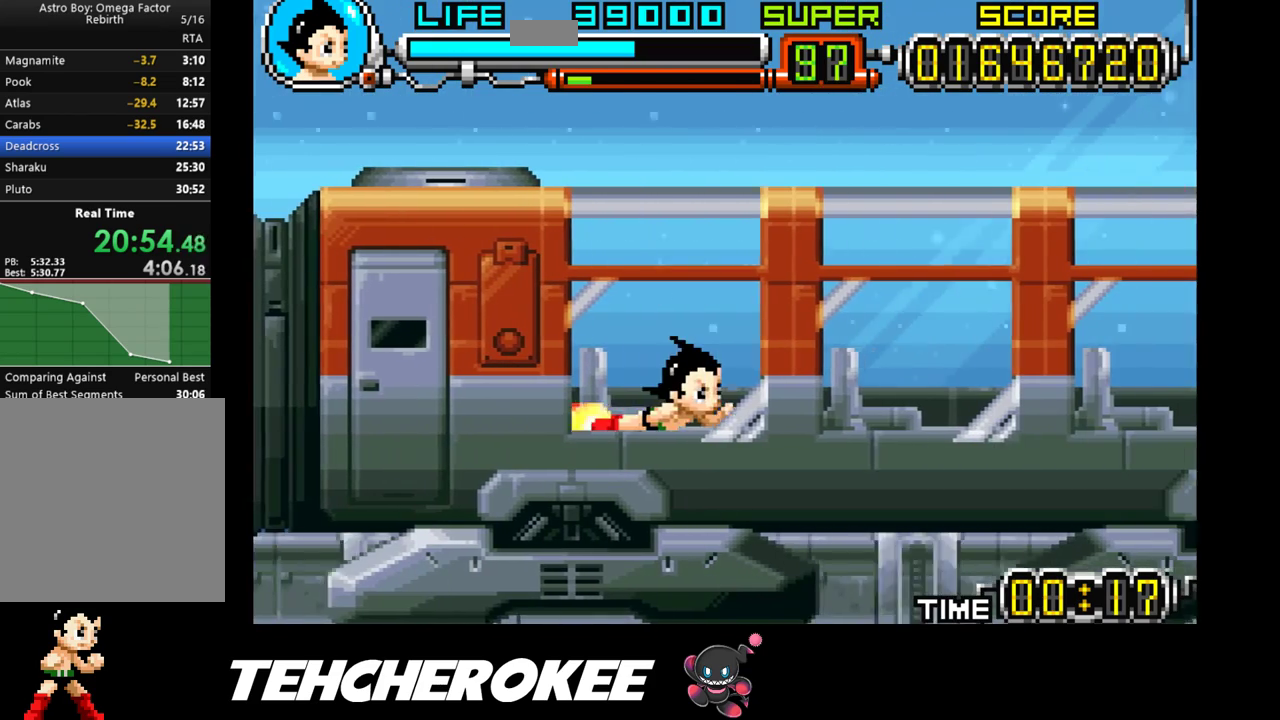
{"buttons": ["DPAD_RIGHT"], "events": []}
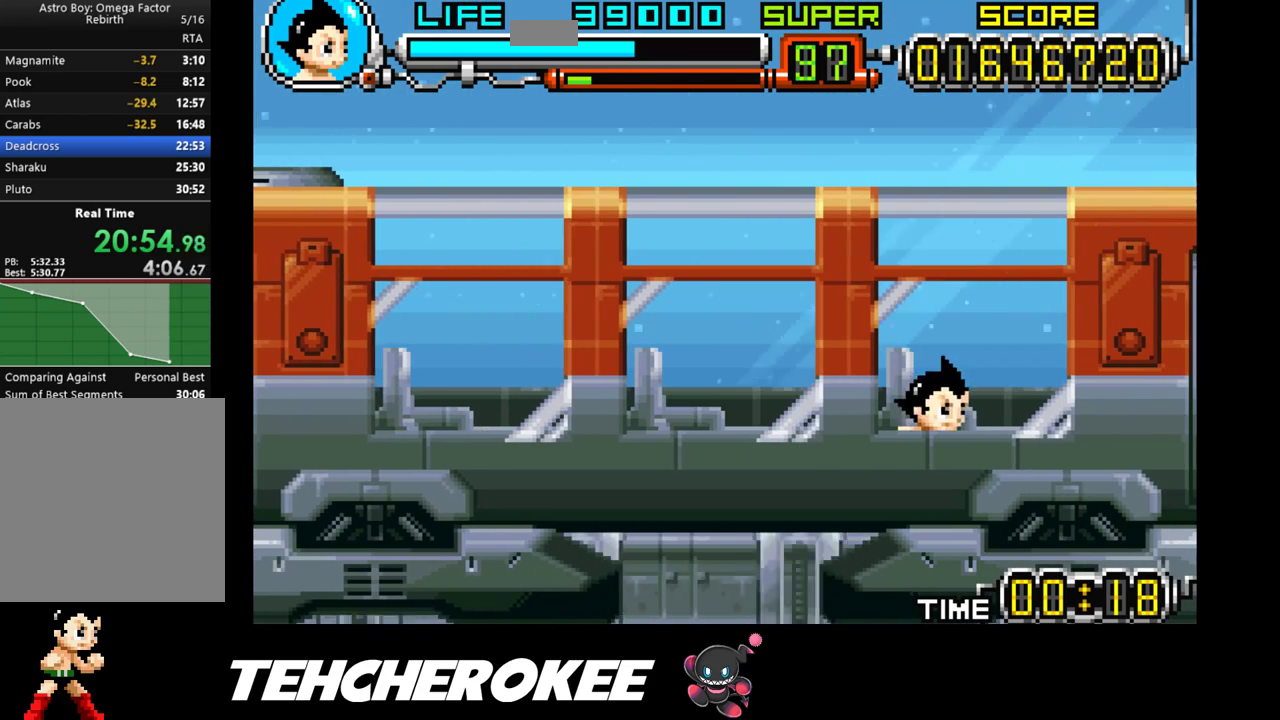
{"buttons": ["DPAD_RIGHT"], "events": [[133, "X", "down"], [250, "X", "up"], [283, "X", "down"], [400, "X", "up"], [433, "X", "down"], [500, "X", "up"]]}
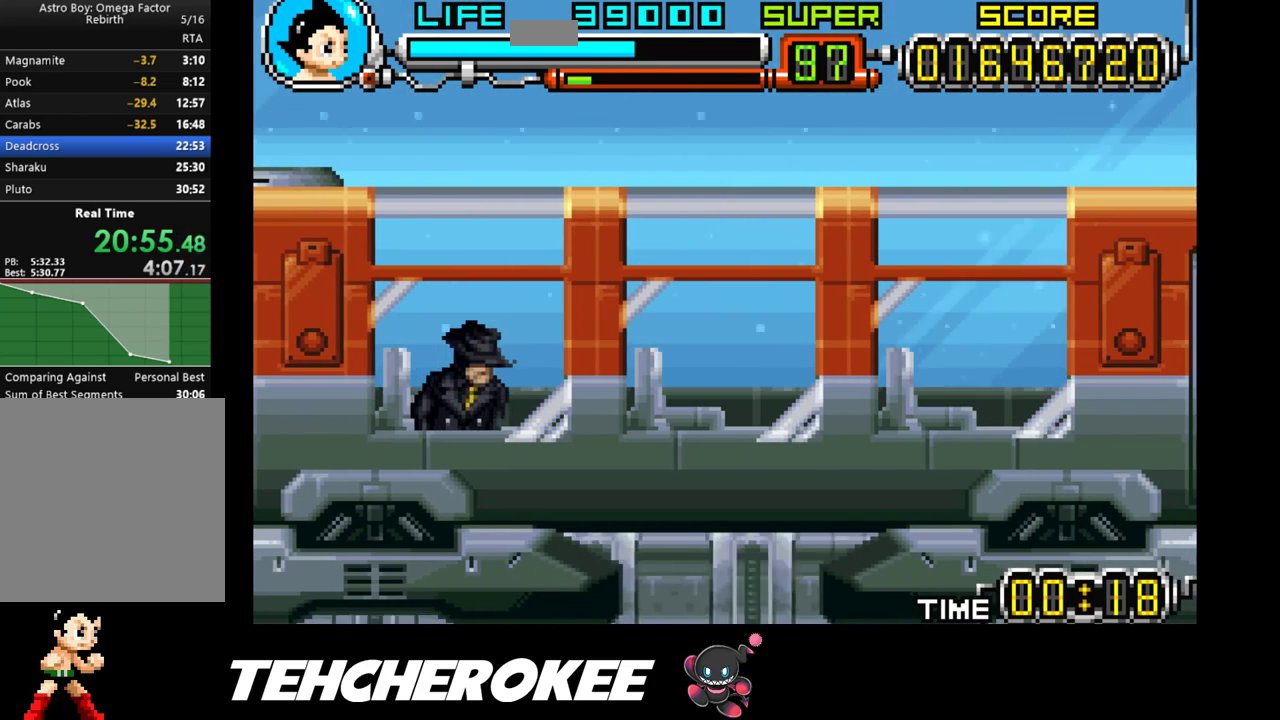
{"buttons": ["X"], "events": [[50, "X", "down"], [117, "X", "up"], [150, "X", "down"], [233, "X", "up"], [300, "DPAD_RIGHT", "up"], [467, "X", "down"]]}
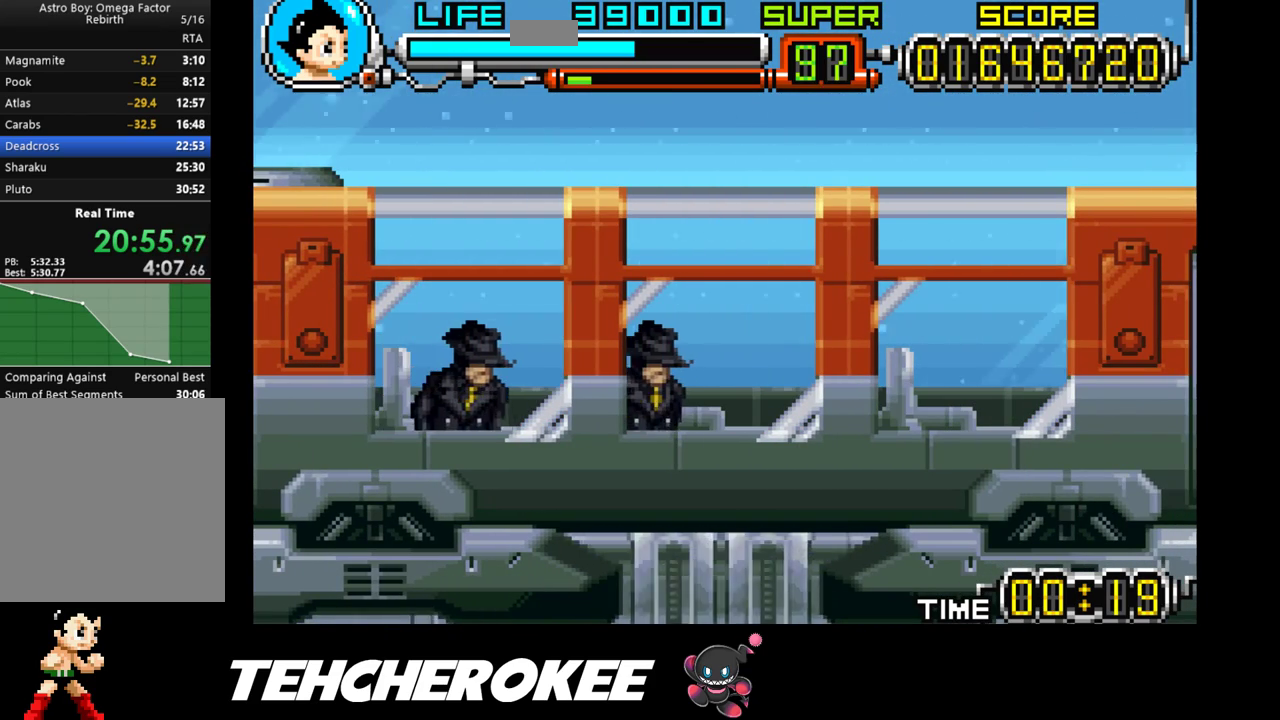
{"buttons": [], "events": [[50, "DPAD_LEFT", "down"], [83, "X", "up"], [500, "DPAD_LEFT", "up"]]}
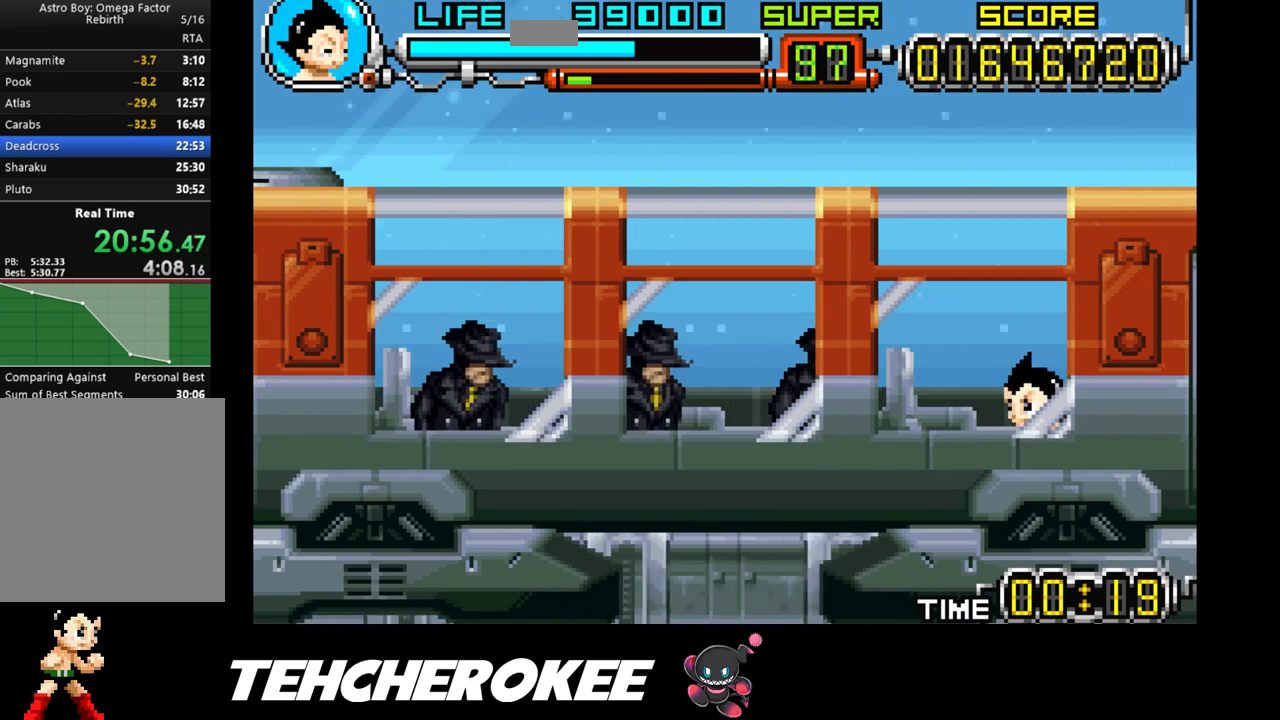
{"buttons": ["DPAD_LEFT"], "events": [[50, "DPAD_DOWN", "down"], [83, "X", "down"], [217, "X", "up"], [250, "DPAD_DOWN", "up"], [400, "DPAD_LEFT", "down"]]}
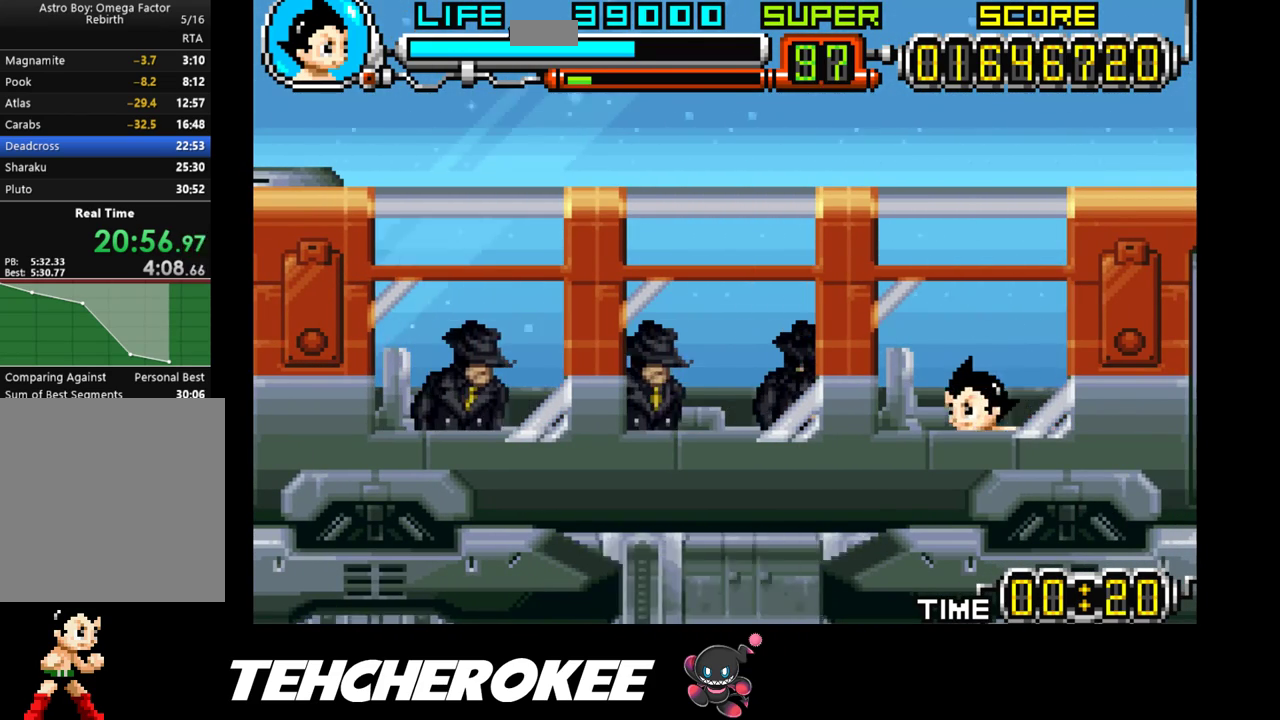
{"buttons": ["DPAD_LEFT"], "events": [[167, "X", "down"], [250, "X", "up"], [267, "X", "down"], [333, "X", "up"], [417, "X", "down"], [467, "X", "up"]]}
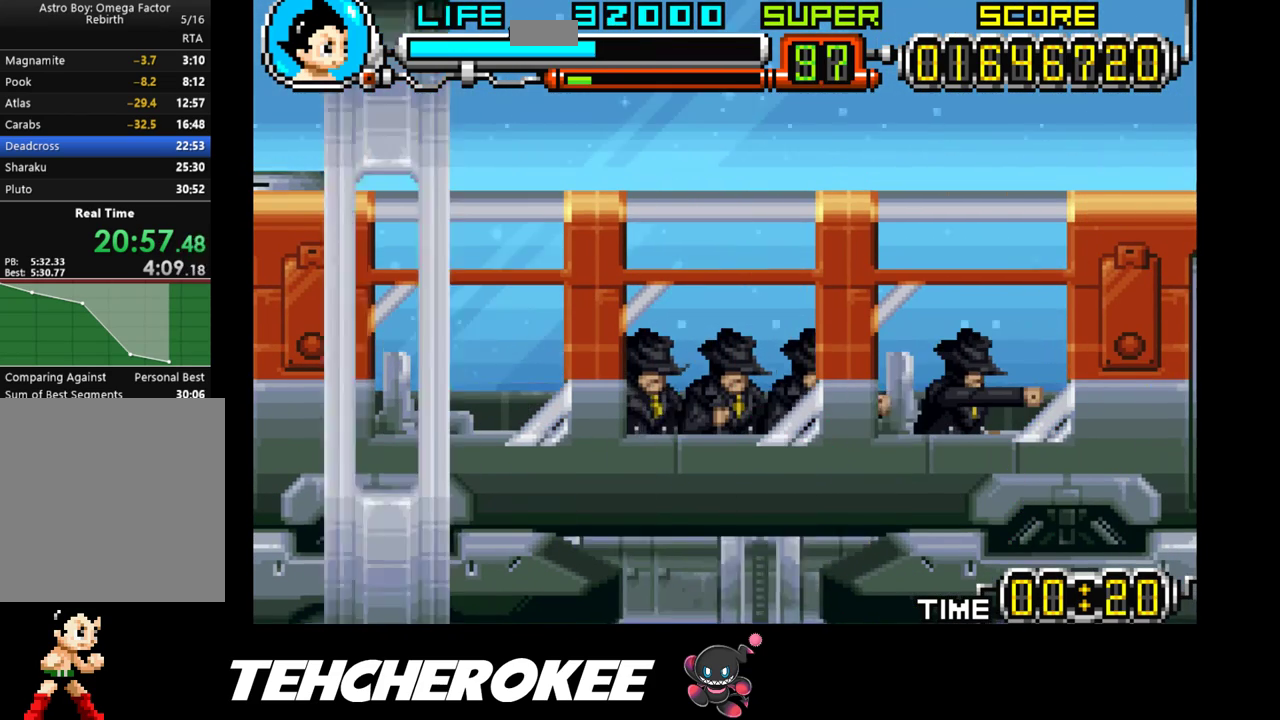
{"buttons": ["DPAD_LEFT"], "events": []}
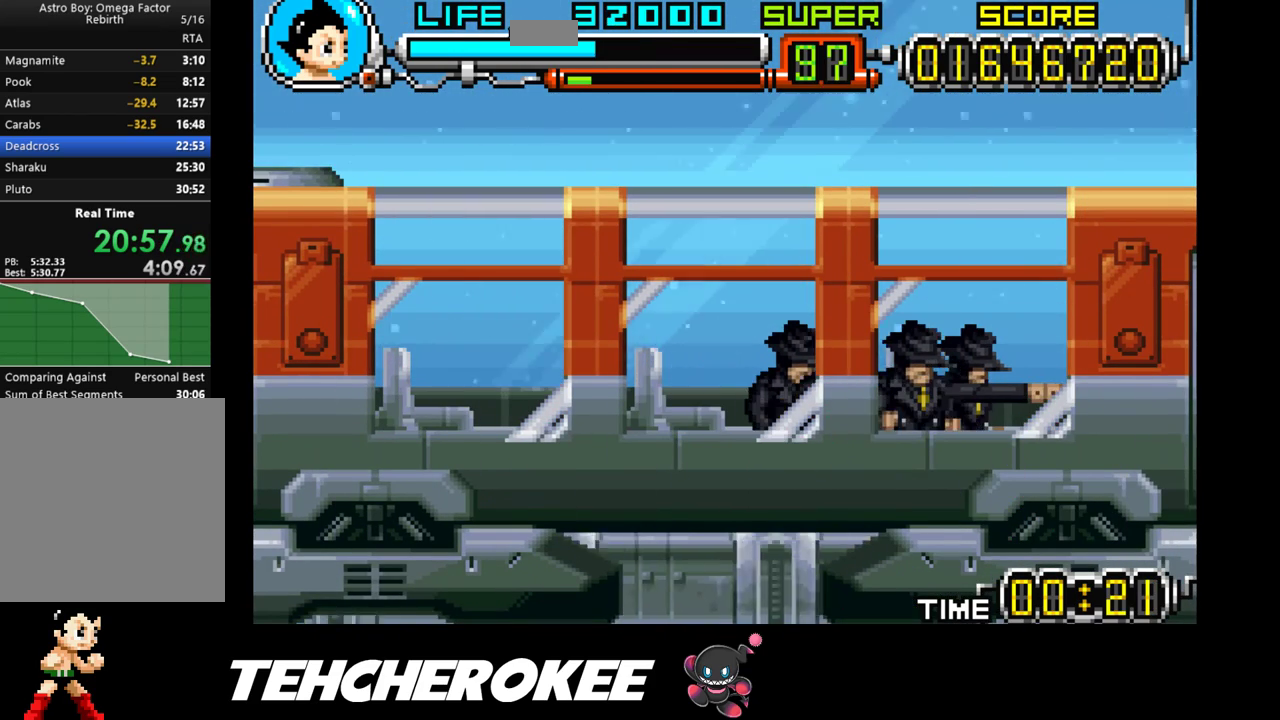
{"buttons": ["DPAD_LEFT"], "events": [[283, "X", "down"], [383, "X", "up"], [433, "X", "down"], [500, "X", "up"]]}
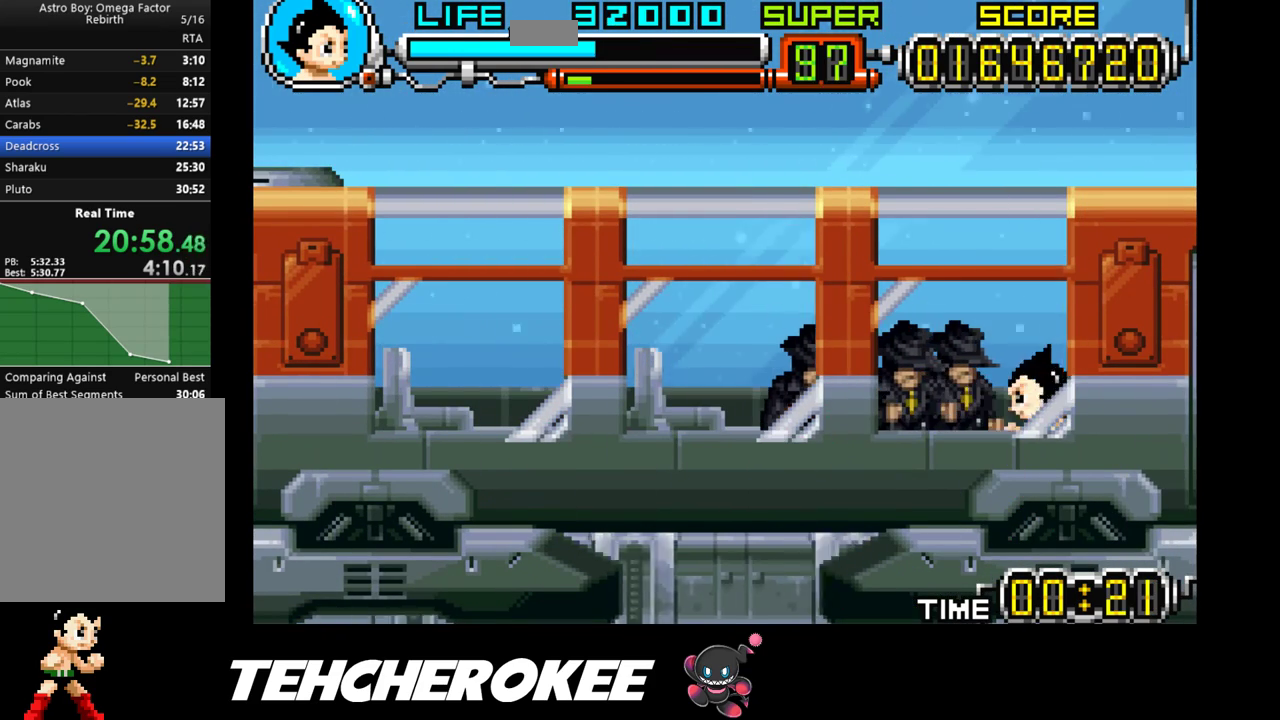
{"buttons": ["DPAD_LEFT"], "events": [[33, "X", "down"], [117, "X", "up"], [150, "X", "down"], [217, "X", "up"], [267, "X", "down"], [367, "X", "up"], [400, "X", "down"], [483, "X", "up"]]}
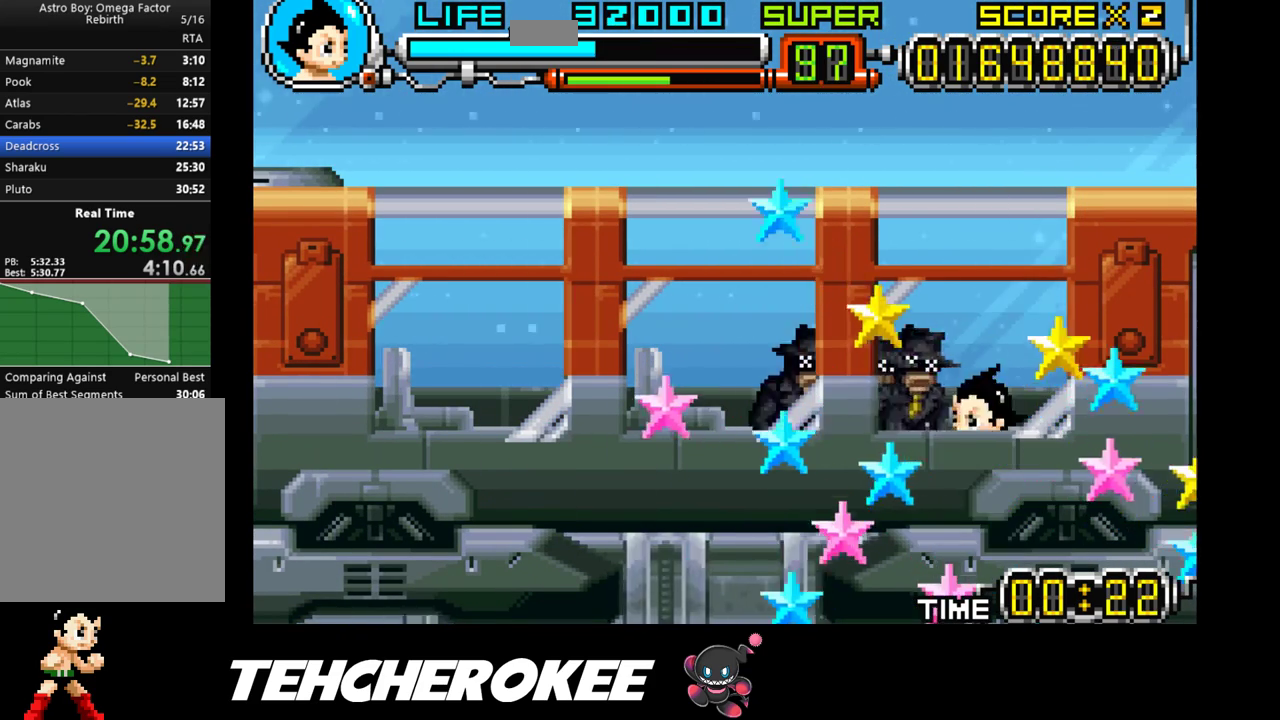
{"buttons": ["X", "DPAD_LEFT"], "events": [[33, "X", "down"], [83, "X", "up"], [150, "X", "down"], [217, "X", "up"], [267, "X", "down"], [333, "X", "up"], [383, "X", "down"], [467, "X", "up"], [500, "X", "down"]]}
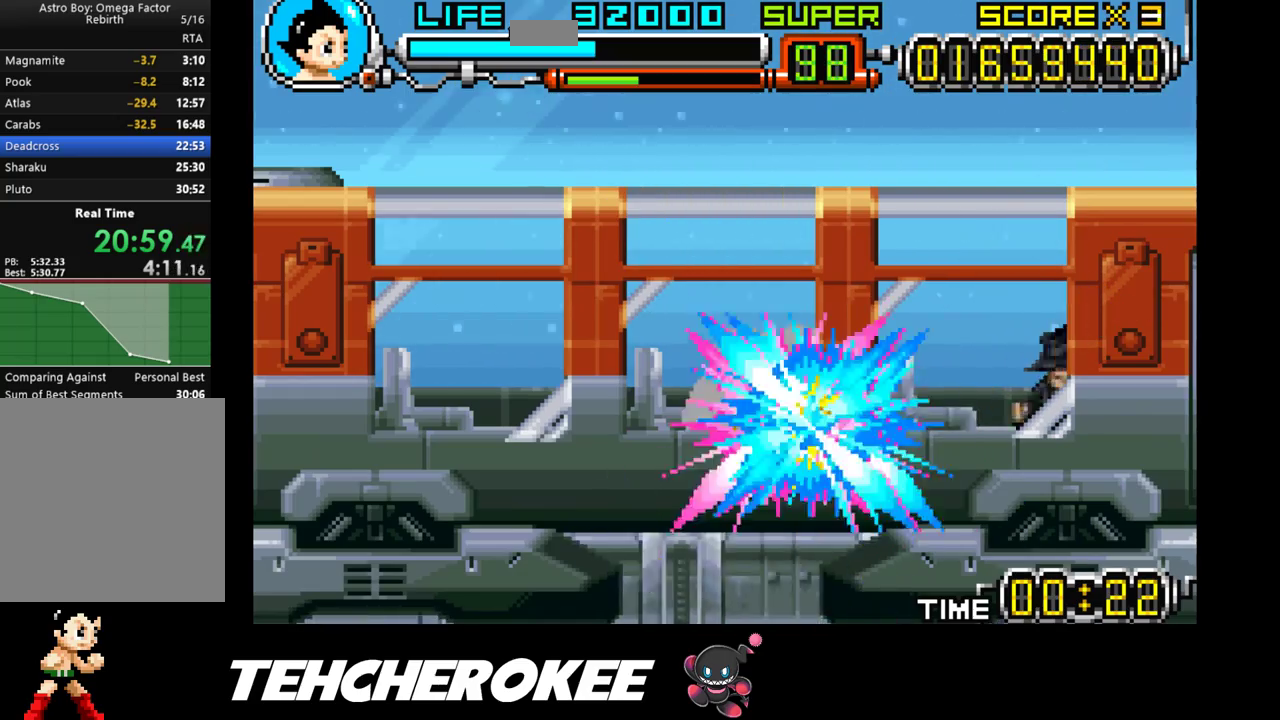
{"buttons": ["DPAD_LEFT"], "events": [[83, "X", "up"], [117, "X", "down"], [233, "X", "up"]]}
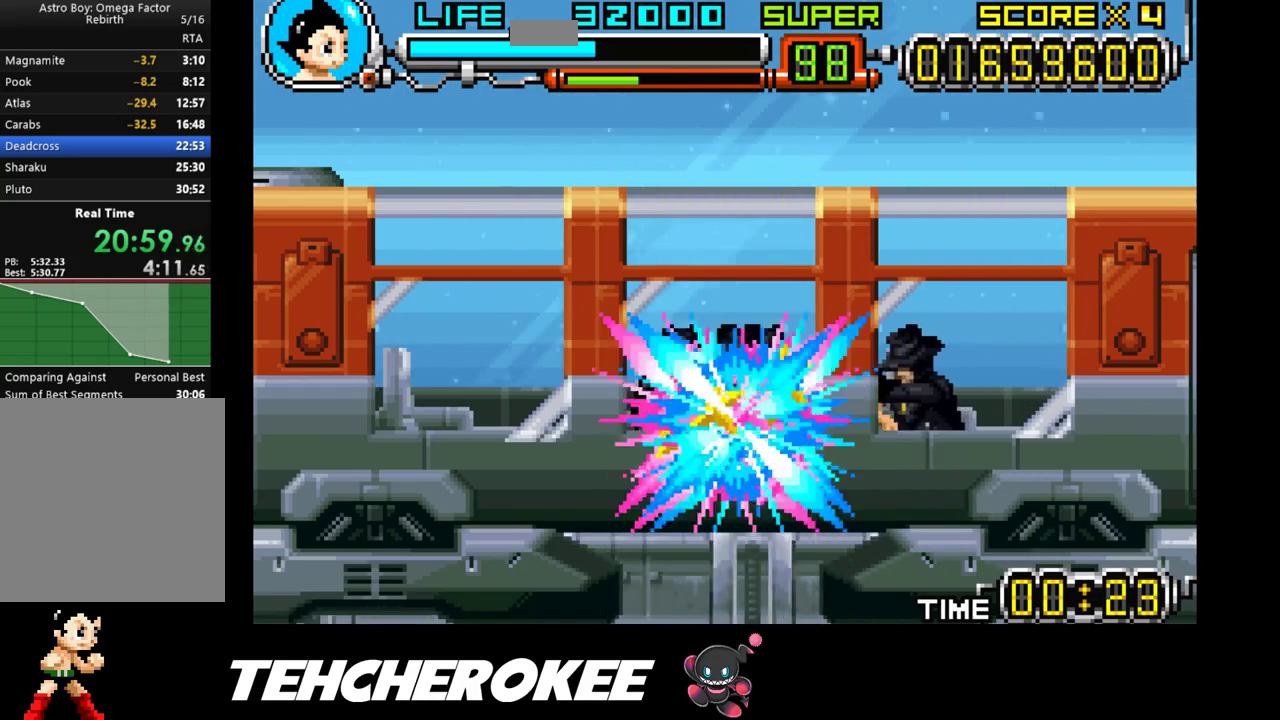
{"buttons": ["DPAD_RIGHT"], "events": [[33, "DPAD_LEFT", "up"], [200, "DPAD_RIGHT", "down"]]}
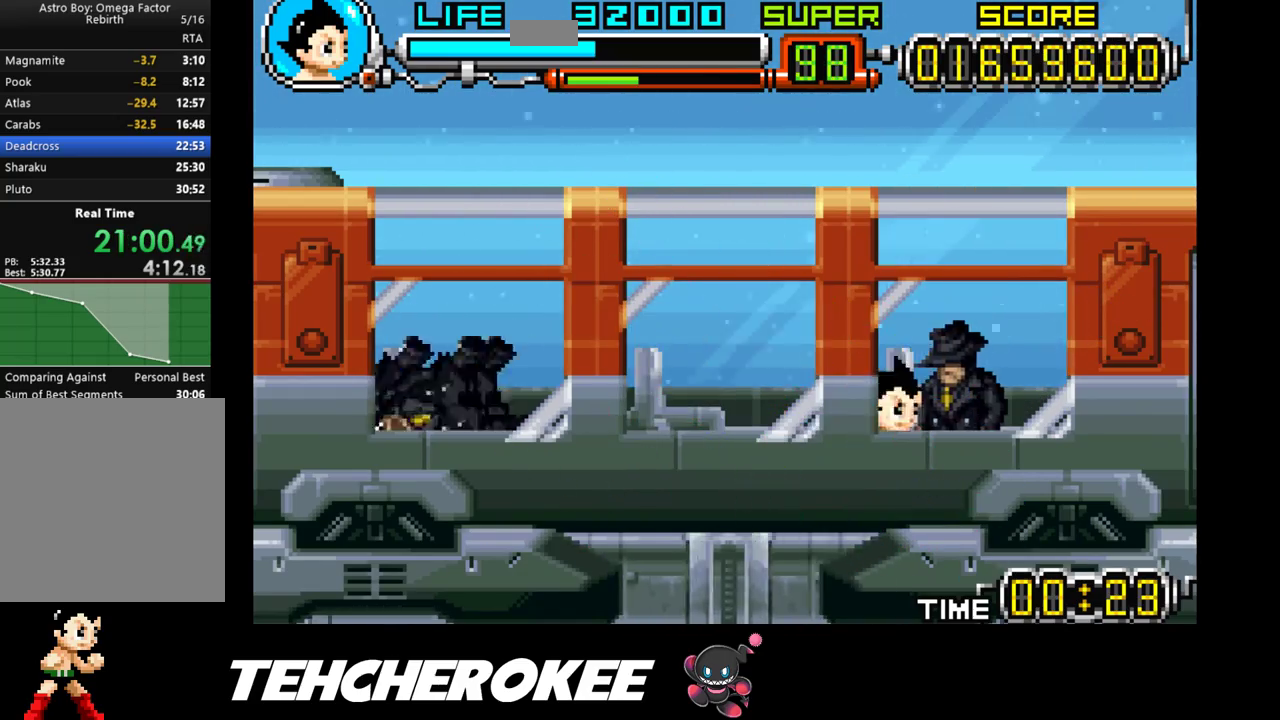
{"buttons": ["X", "DPAD_RIGHT"], "events": [[50, "X", "down"], [150, "X", "up"], [217, "X", "down"], [300, "X", "up"], [333, "X", "down"], [400, "X", "up"], [450, "X", "down"]]}
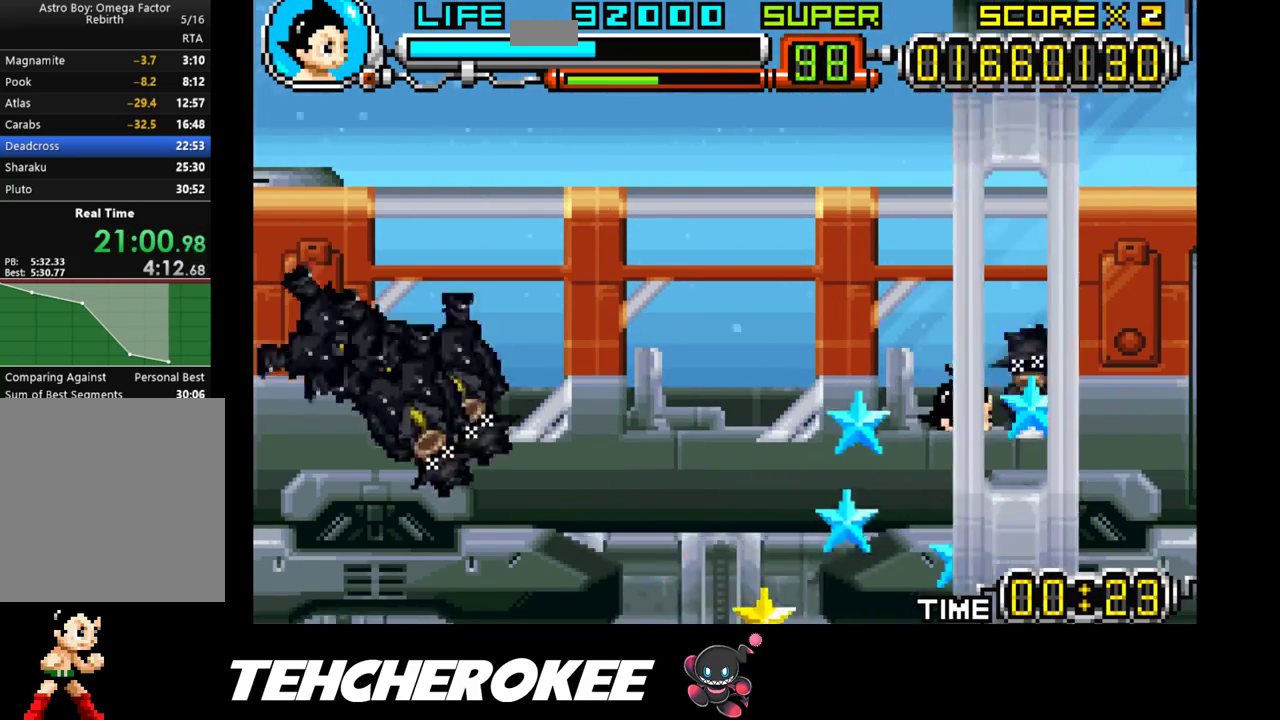
{"buttons": ["DPAD_RIGHT"], "events": [[17, "X", "up"], [67, "X", "down"], [133, "X", "up"], [183, "X", "down"], [267, "X", "up"], [317, "X", "down"], [400, "X", "up"], [433, "X", "down"], [500, "X", "up"]]}
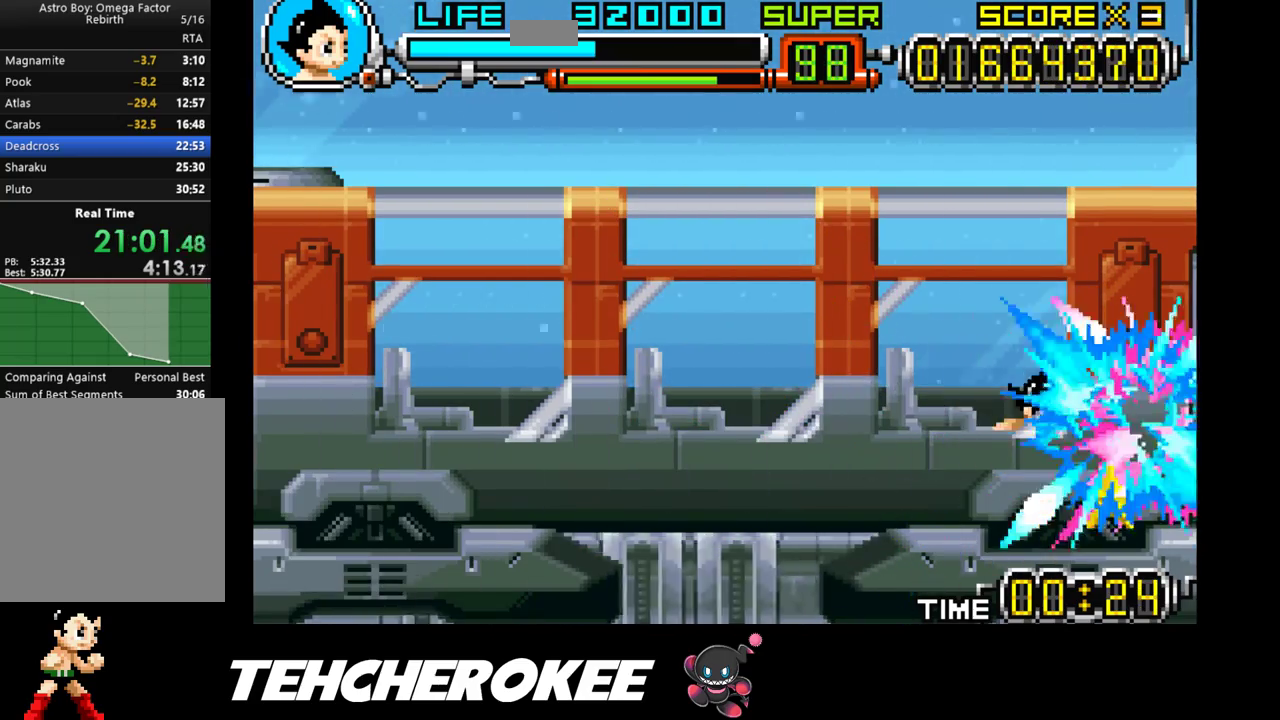
{"buttons": ["X", "DPAD_RIGHT"], "events": [[67, "X", "down"], [133, "X", "up"], [200, "X", "down"], [267, "X", "up"], [317, "X", "down"], [383, "X", "up"], [450, "X", "down"]]}
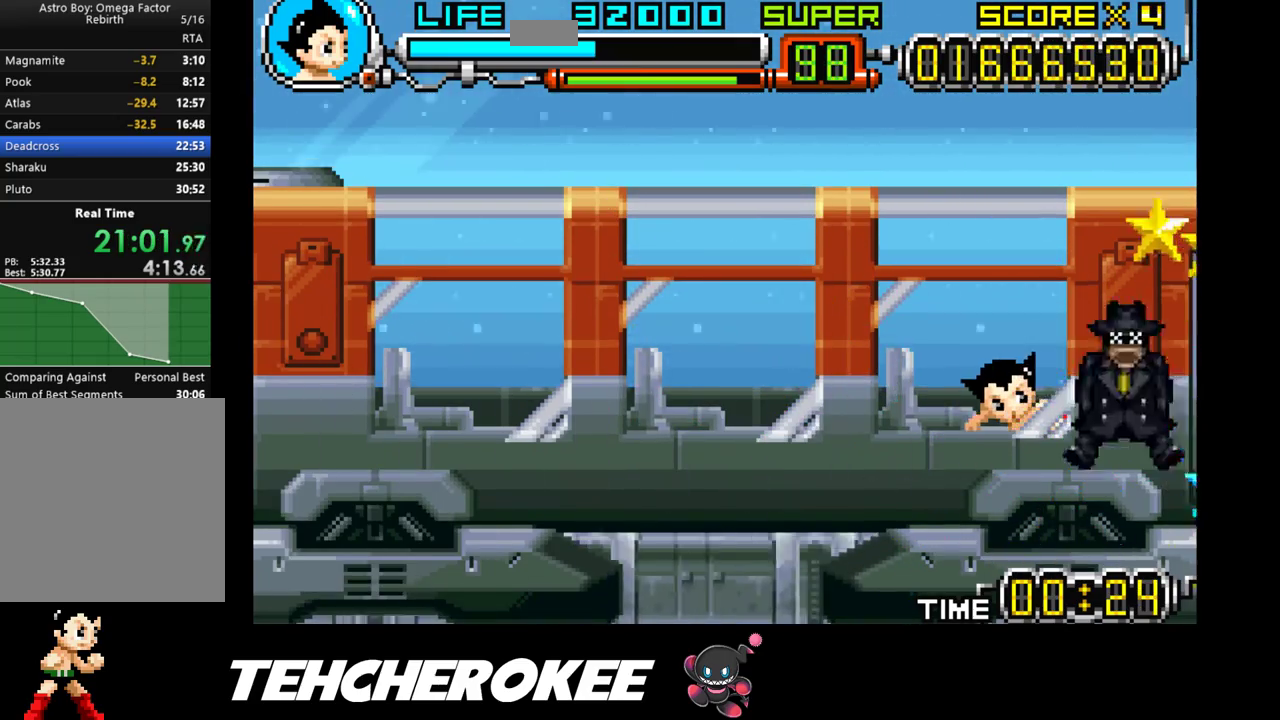
{"buttons": ["X", "DPAD_RIGHT"], "events": [[33, "X", "up"], [83, "X", "down"], [133, "X", "up"], [200, "X", "down"], [267, "X", "up"], [317, "X", "down"], [400, "X", "up"], [450, "X", "down"]]}
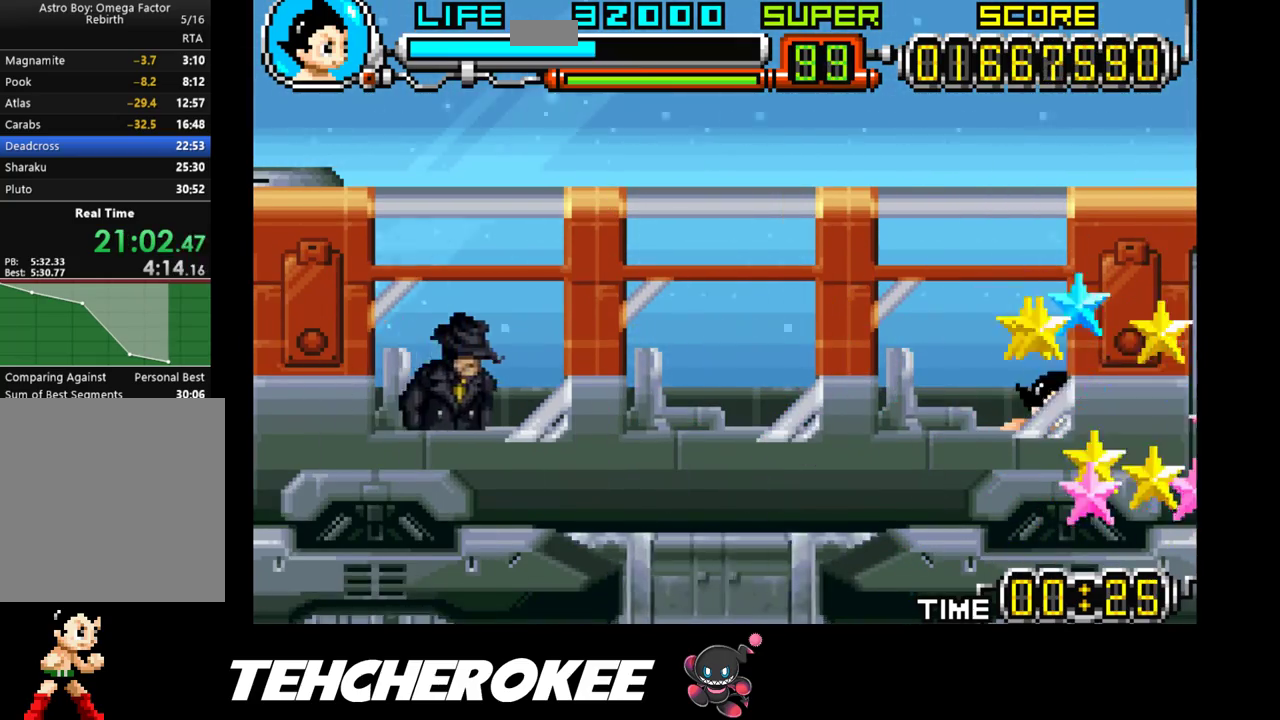
{"buttons": ["X", "DPAD_RIGHT"], "events": [[17, "X", "up"], [67, "X", "down"], [150, "X", "up"], [183, "X", "down"], [267, "X", "up"], [317, "X", "down"], [383, "X", "up"], [450, "X", "down"]]}